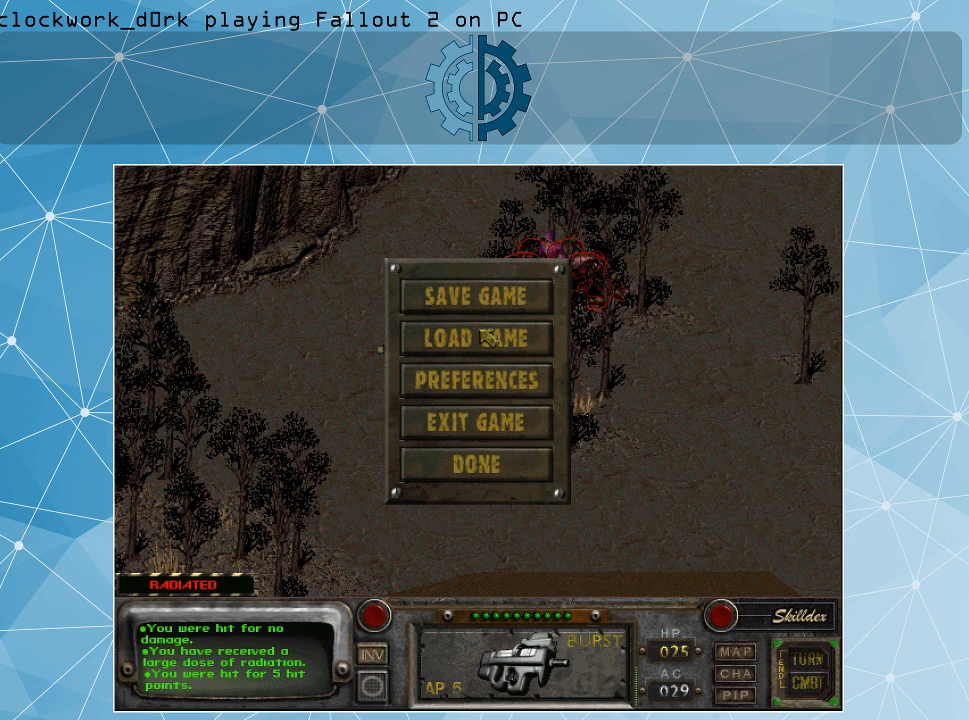
Gameplay with keyboard and mouse; each line is a JSON object with the keys and mouse buttons held at the frame after it. "events" lists presses ("down") and releases ("up") of ".", "/", "0", "1", "2", "3", "4", "5", "6", "7", "8", "9", "a", "alt_l", "alt_r", "b", "backslash", "backspace", "c", "caps_lock", "comma", "ctrl_l", "ctrl_r", "d", "e", "equals", "f", "g", "h", "i", "j", "k", "l", "lbracket", "m", "minus", "n", "o", "p", "q", "quote", "r", "rbracket", "return", "s", "semicolon", "shift_l", "shift_r", "space", "super", "t", "tab", "tilde", "u", "v", "w", "x", "y", "z", "mouse_left" and "mouse_right" between this image and that frame as [ms after this image, input, new state], when the widget could be followed in between. "mouse_left", "mouse_right" = the "left", "right" buttons of the "mouse" list. No other keys are recorded. Not read: mouse_move.
{"keys": [], "mouse": [], "events": [[100, "mouse_left", "down"], [200, "mouse_left", "up"]]}
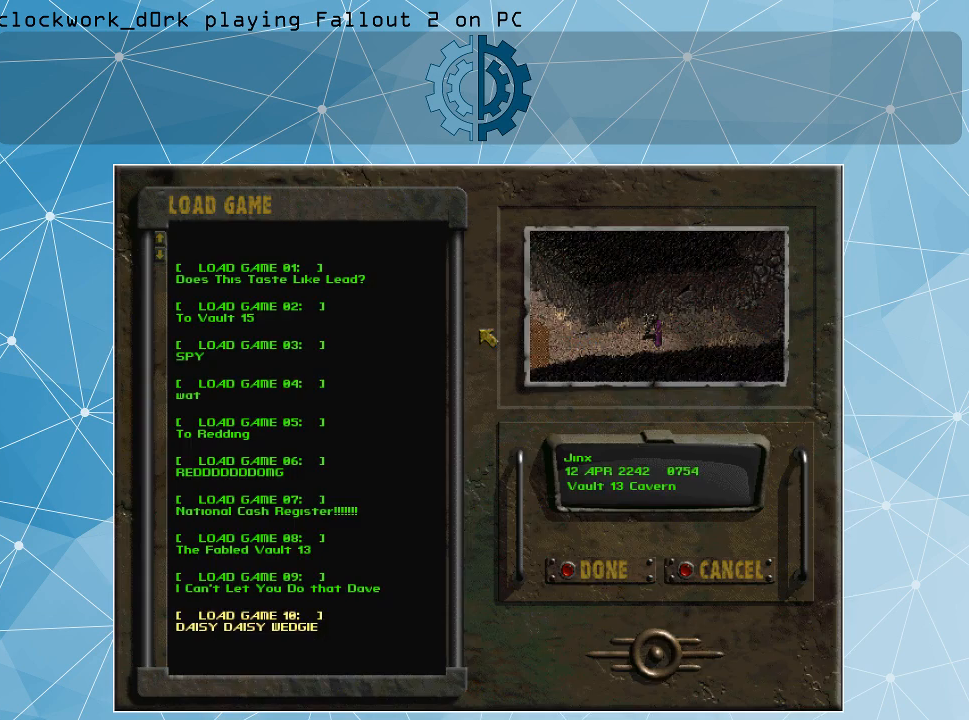
{"keys": [], "mouse": [], "events": []}
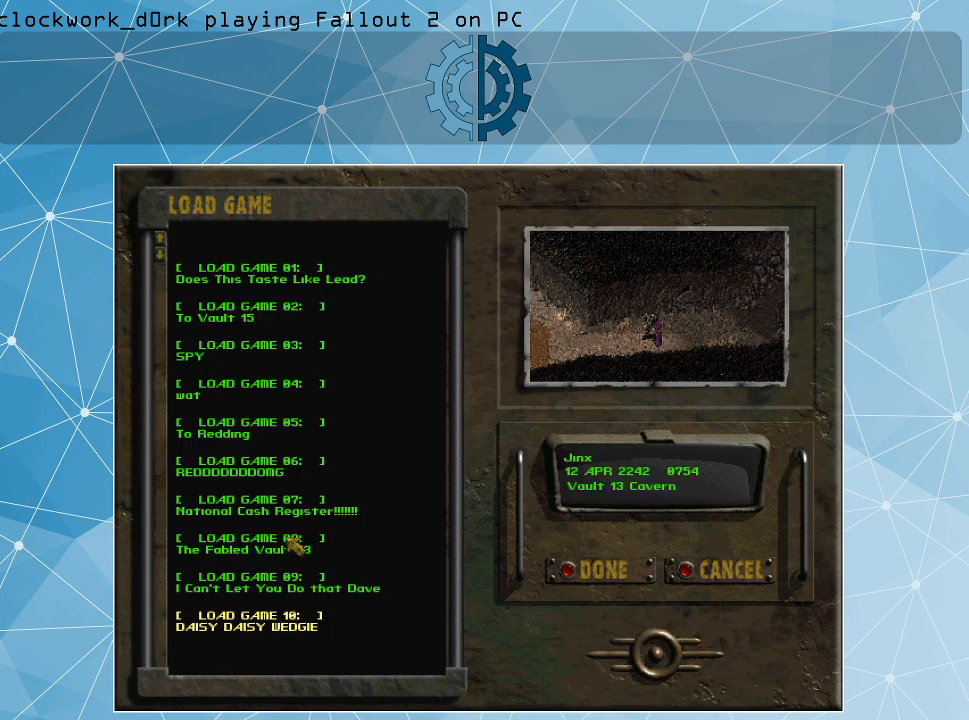
{"keys": [], "mouse": [], "events": []}
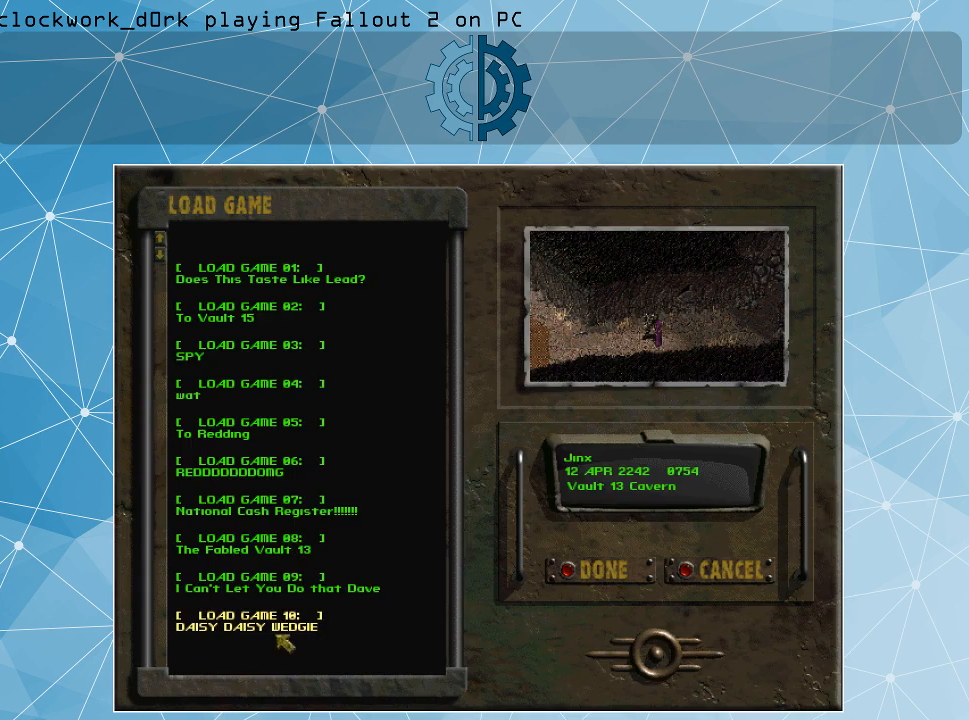
{"keys": [], "mouse": ["left"], "events": [[367, "mouse_left", "down"], [434, "mouse_left", "up"], [500, "mouse_left", "down"]]}
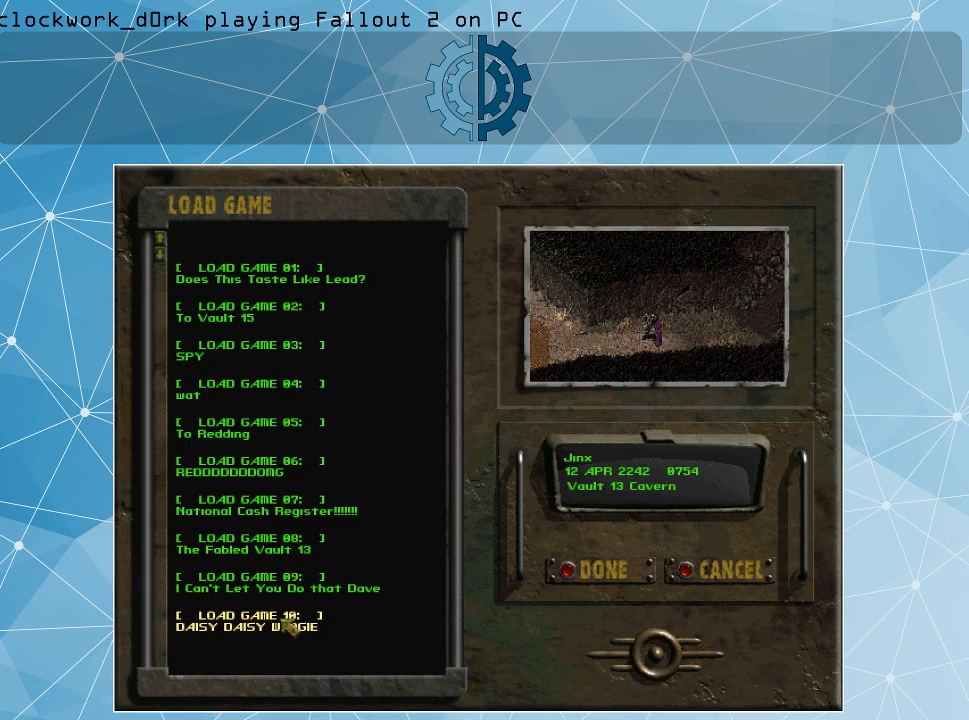
{"keys": [], "mouse": [], "events": [[100, "mouse_left", "up"]]}
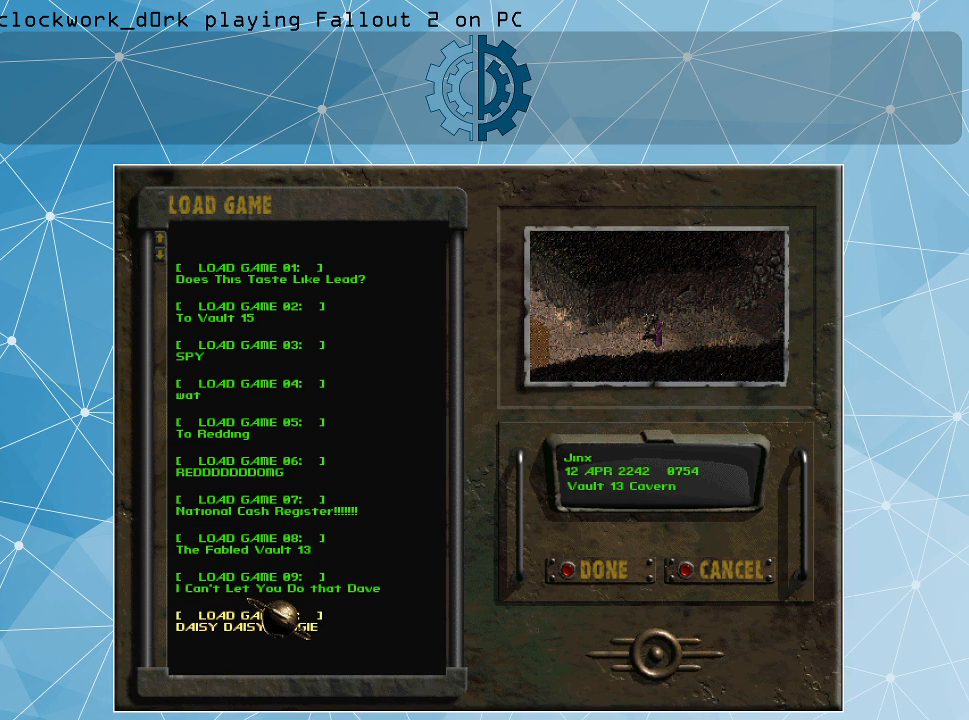
{"keys": [], "mouse": [], "events": []}
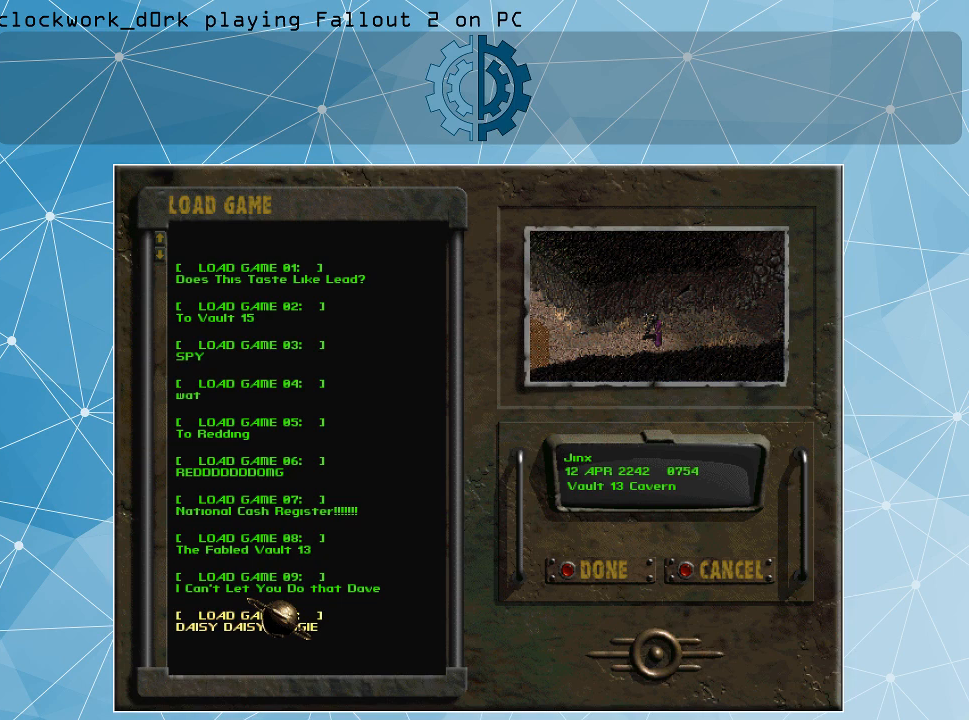
{"keys": [], "mouse": [], "events": []}
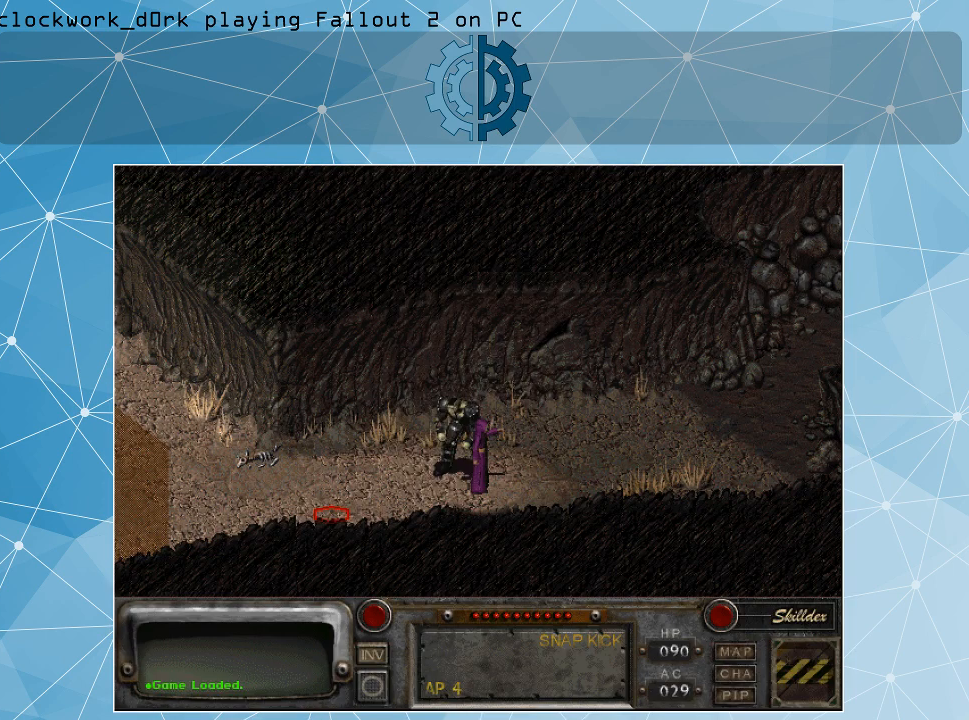
{"keys": [], "mouse": [], "events": []}
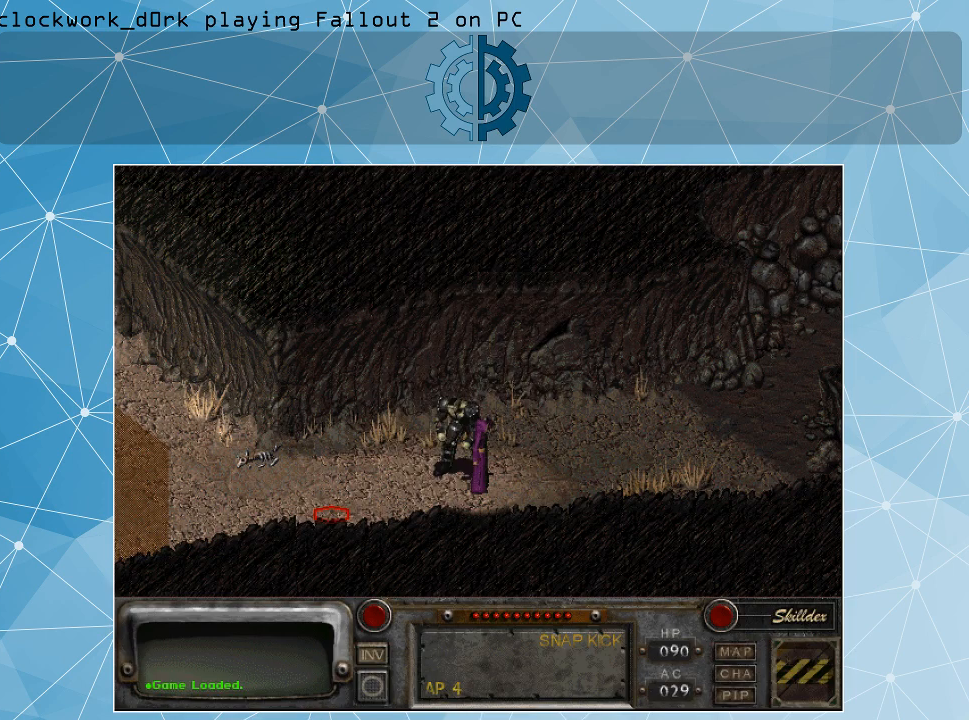
{"keys": [], "mouse": [], "events": []}
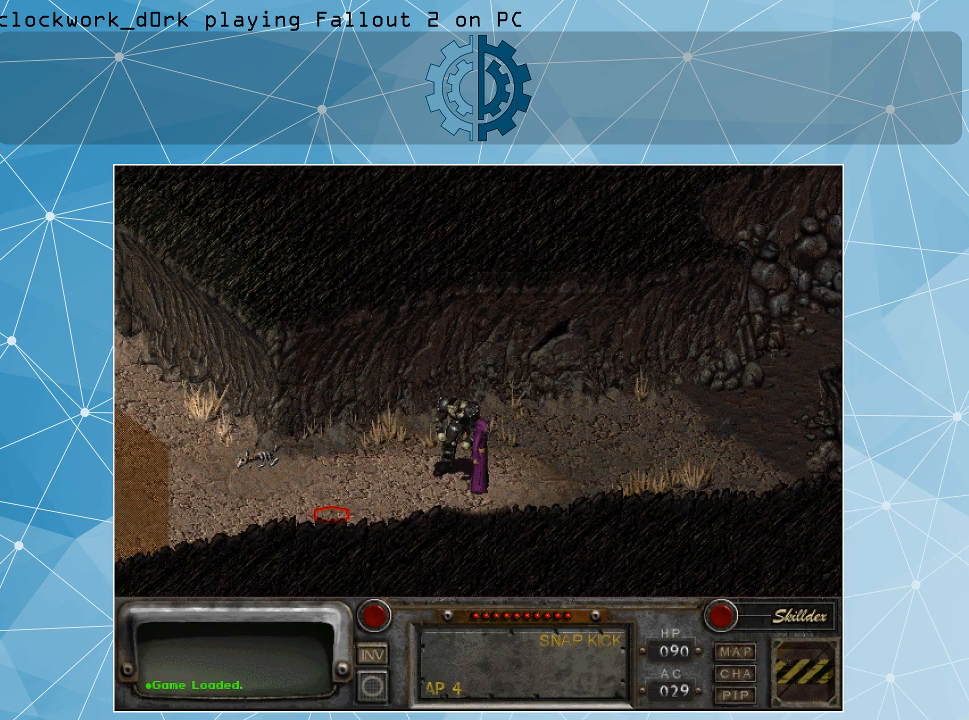
{"keys": [], "mouse": [], "events": []}
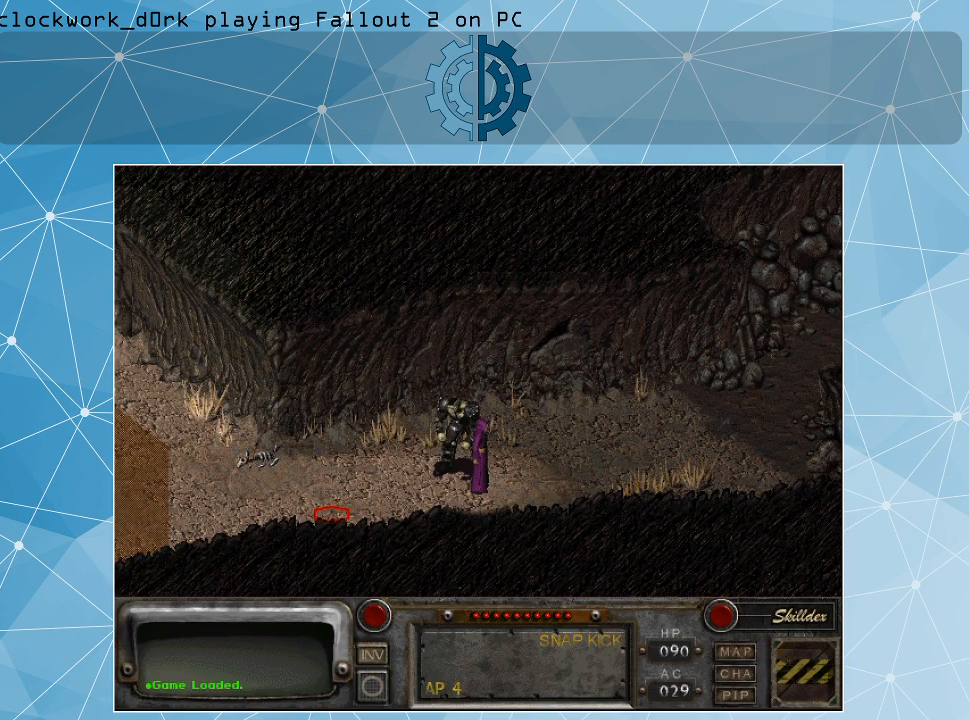
{"keys": [], "mouse": [], "events": []}
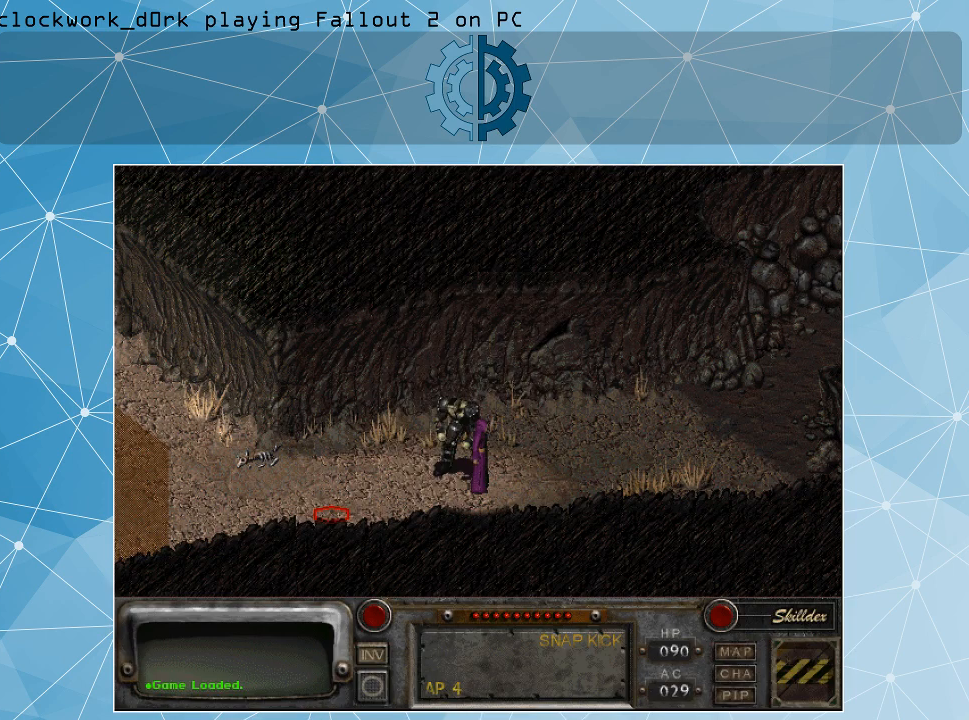
{"keys": [], "mouse": [], "events": []}
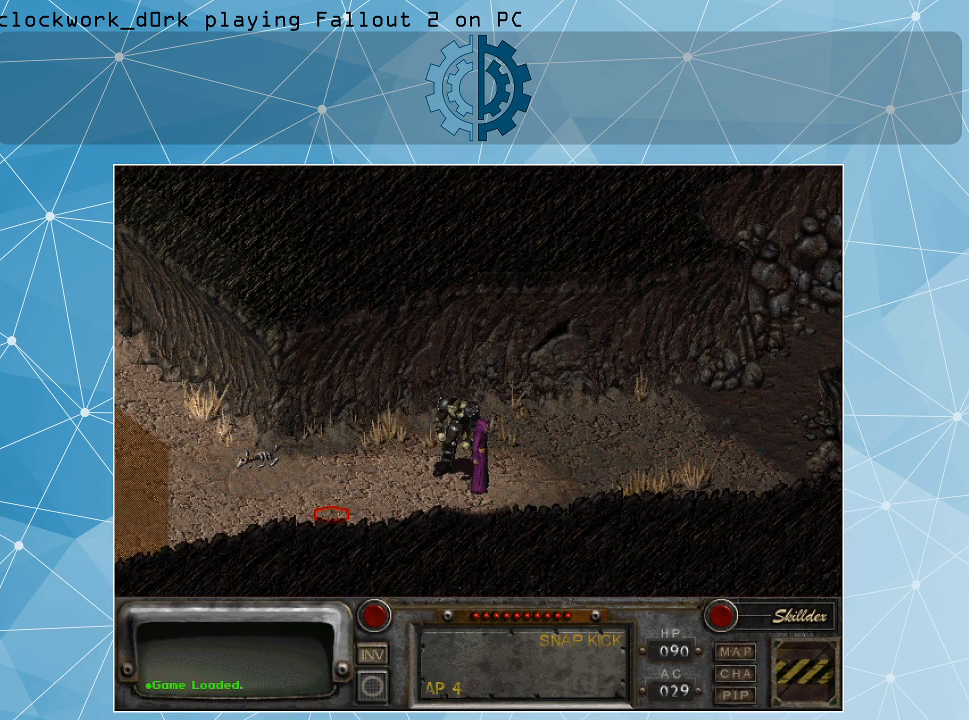
{"keys": [], "mouse": [], "events": []}
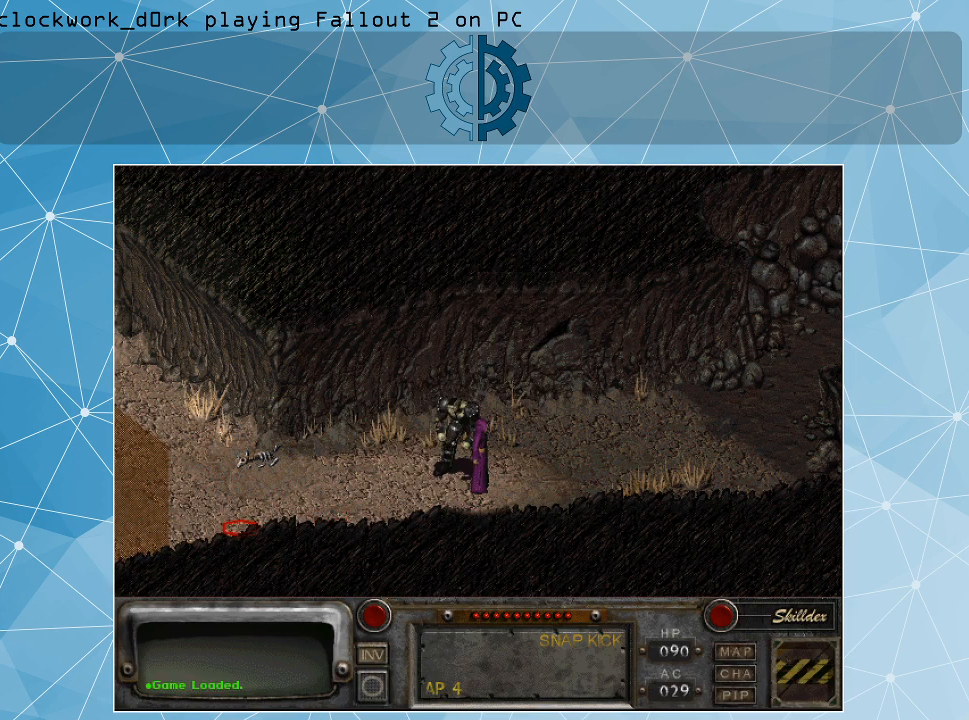
{"keys": [], "mouse": [], "events": []}
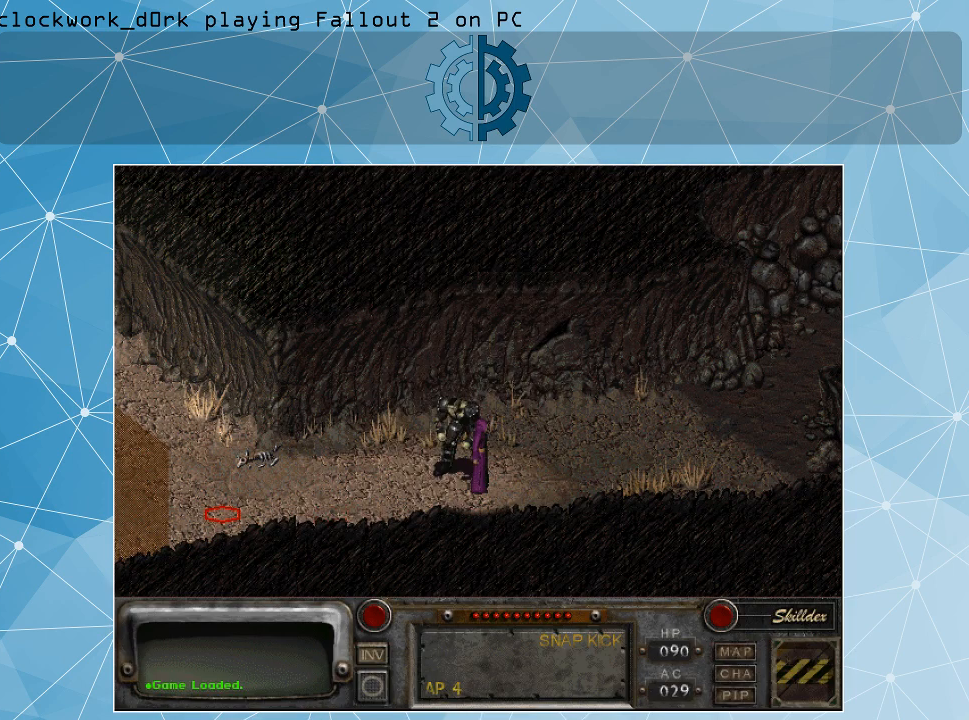
{"keys": [], "mouse": [], "events": [[34, "mouse_left", "down"], [134, "mouse_left", "up"]]}
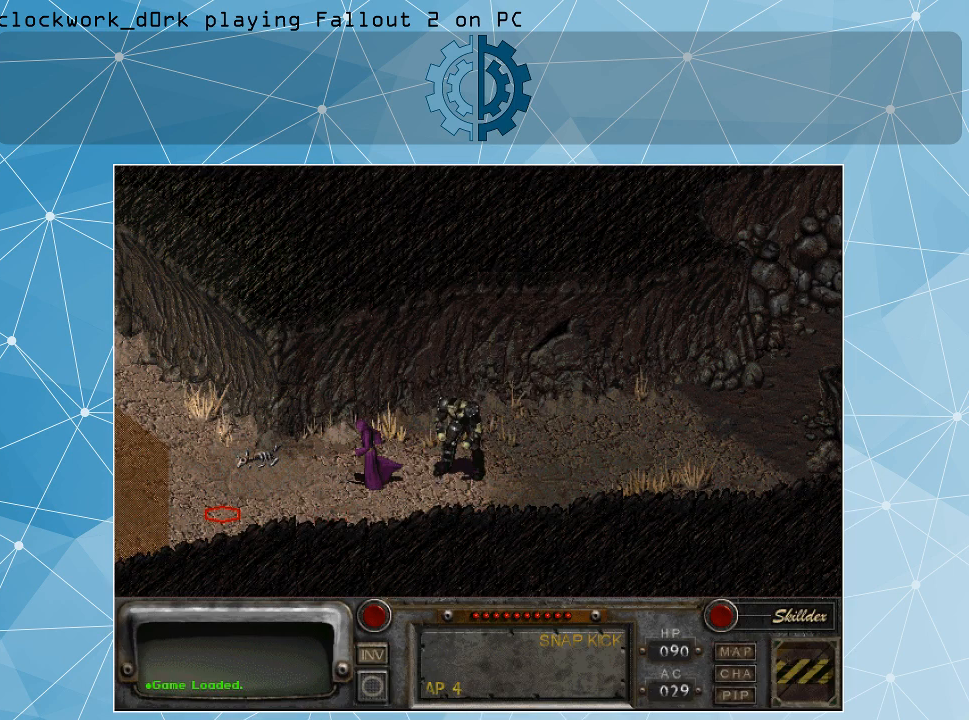
{"keys": [], "mouse": [], "events": []}
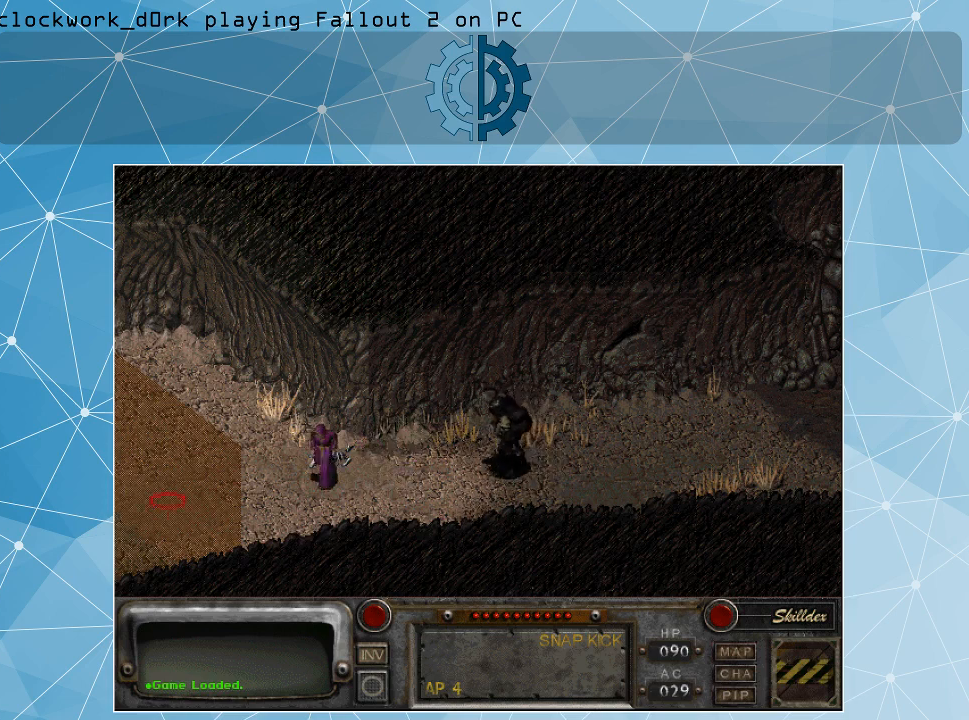
{"keys": [], "mouse": [], "events": [[300, "mouse_left", "down"], [434, "mouse_left", "up"]]}